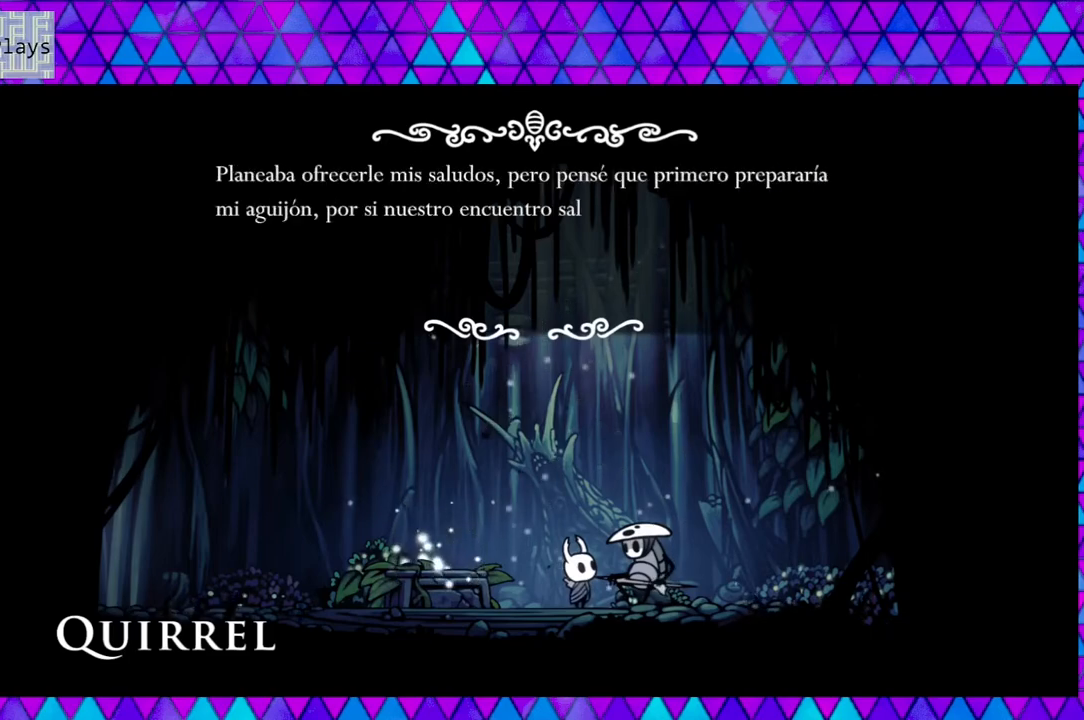
Gameplay with a controller (Nintendo layout); each line is a JSON object with the inputs held at the frame after it. "events" lists button and stick changes between this image and that frame as [ms after this image, input, new state], when the widget could be followed in between. Not read: L3 R3.
{"buttons": [], "left_stick": "center", "right_stick": "center", "events": []}
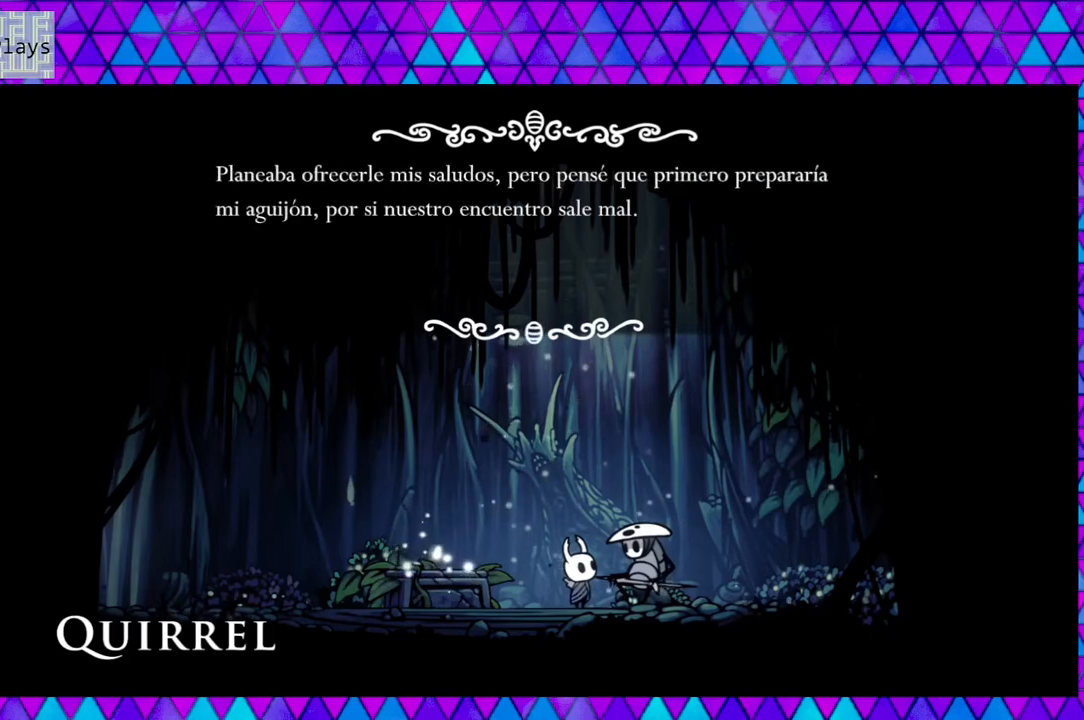
{"buttons": [], "left_stick": "center", "right_stick": "center", "events": []}
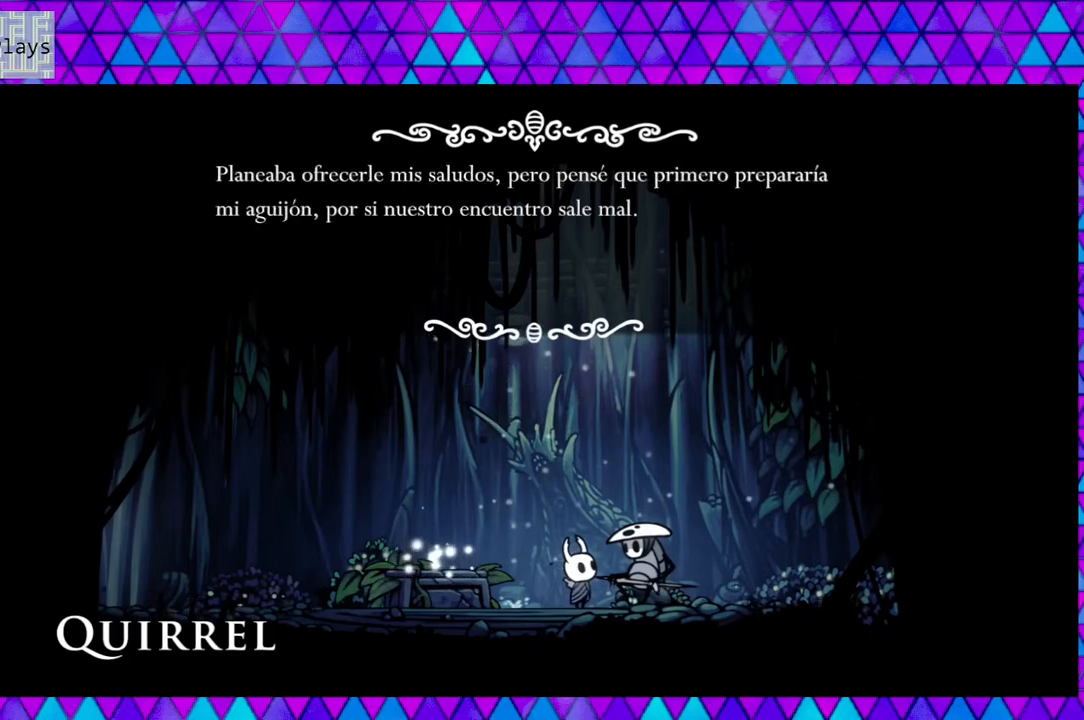
{"buttons": [], "left_stick": "center", "right_stick": "center", "events": []}
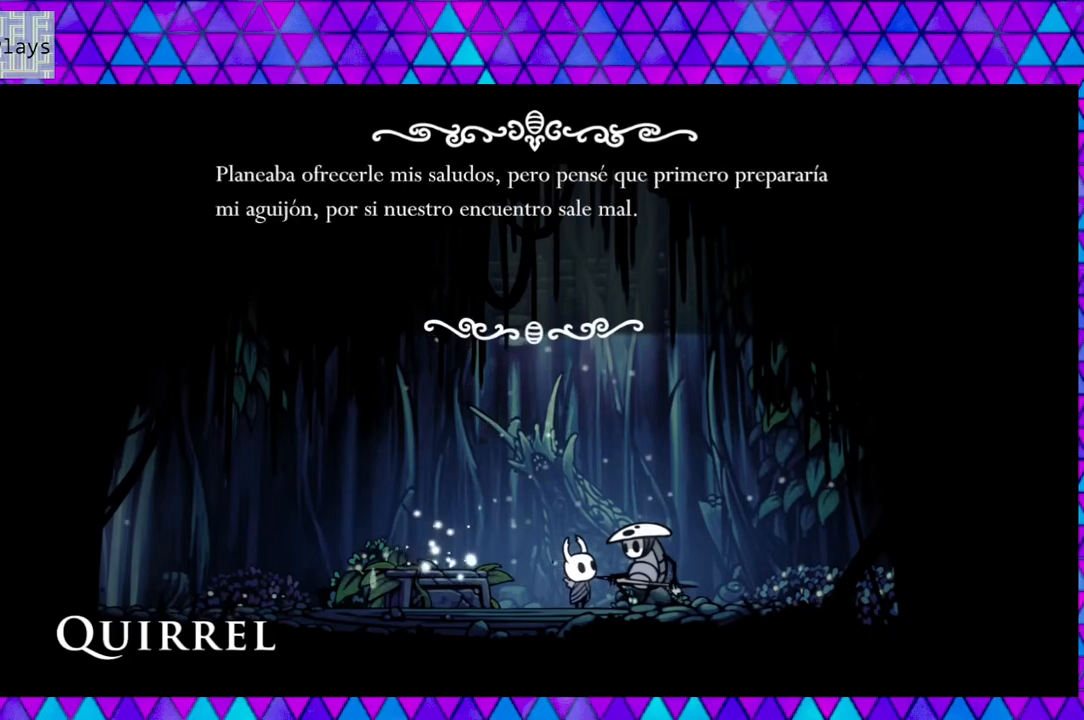
{"buttons": [], "left_stick": "center", "right_stick": "center", "events": []}
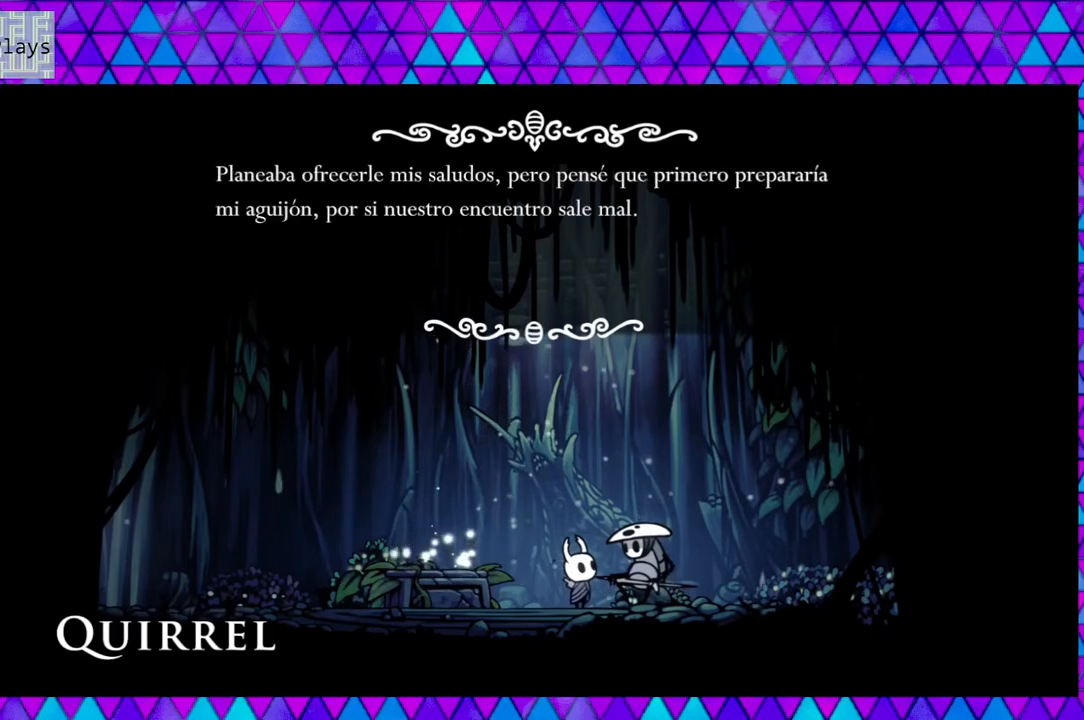
{"buttons": [], "left_stick": "center", "right_stick": "center", "events": [[333, "B", "down"], [467, "B", "up"]]}
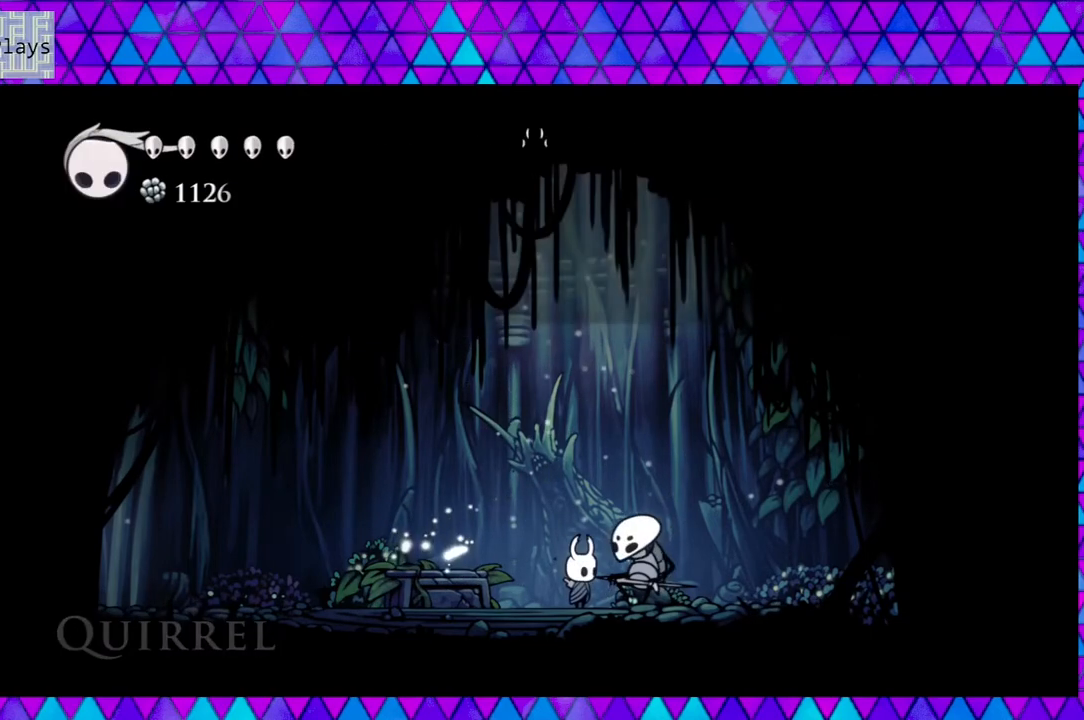
{"buttons": [], "left_stick": "center", "right_stick": "center", "events": []}
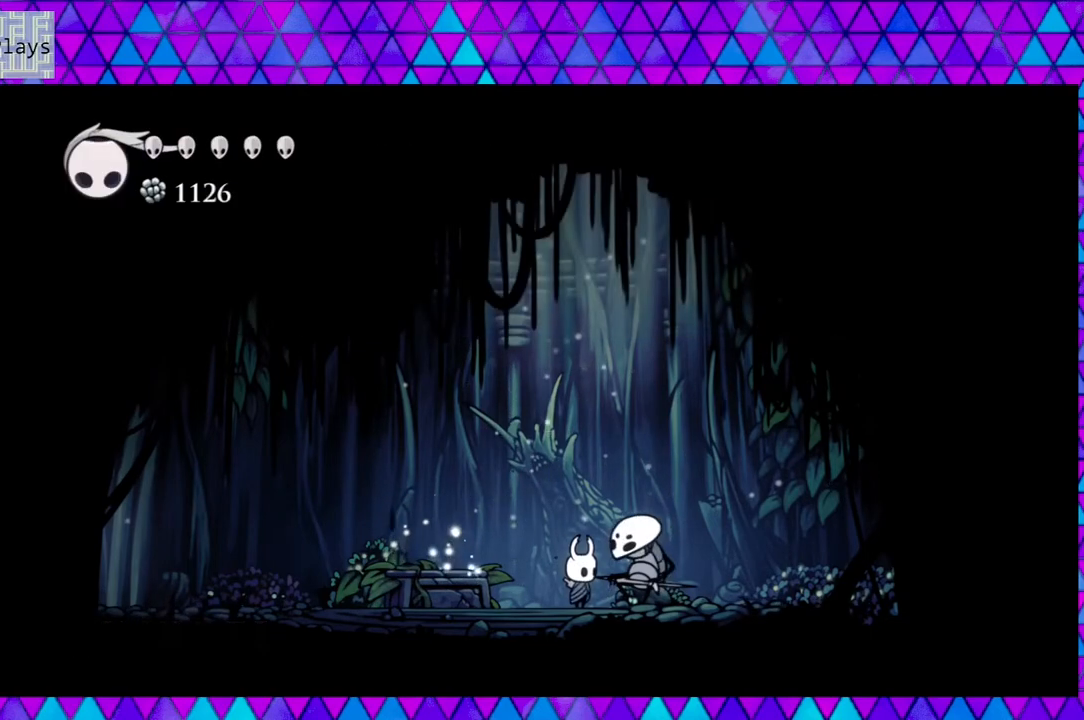
{"buttons": ["DPAD_LEFT"], "left_stick": "center", "right_stick": "center", "events": [[83, "DPAD_LEFT", "down"]]}
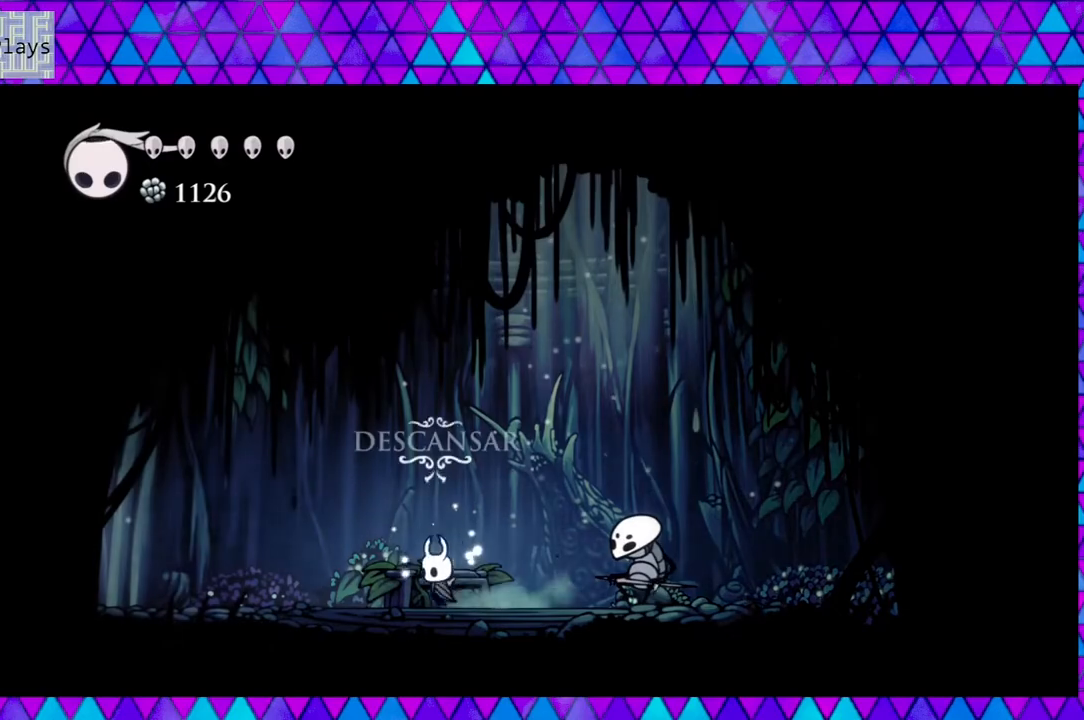
{"buttons": ["DPAD_LEFT"], "left_stick": "center", "right_stick": "center", "events": []}
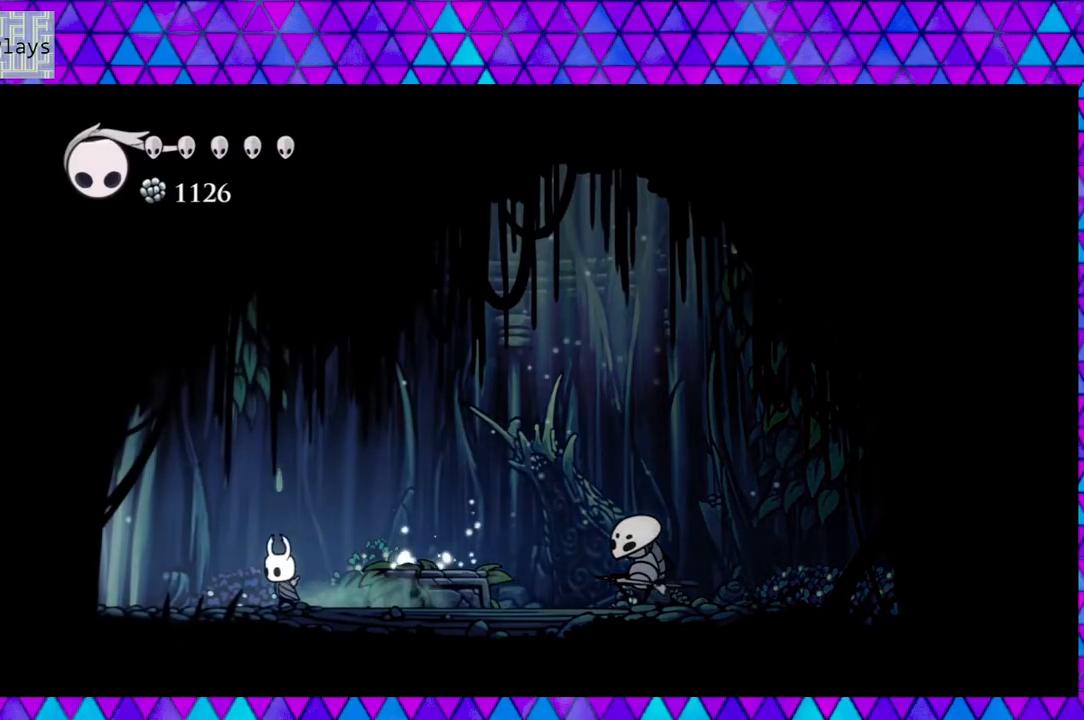
{"buttons": ["DPAD_LEFT"], "left_stick": "center", "right_stick": "center", "events": []}
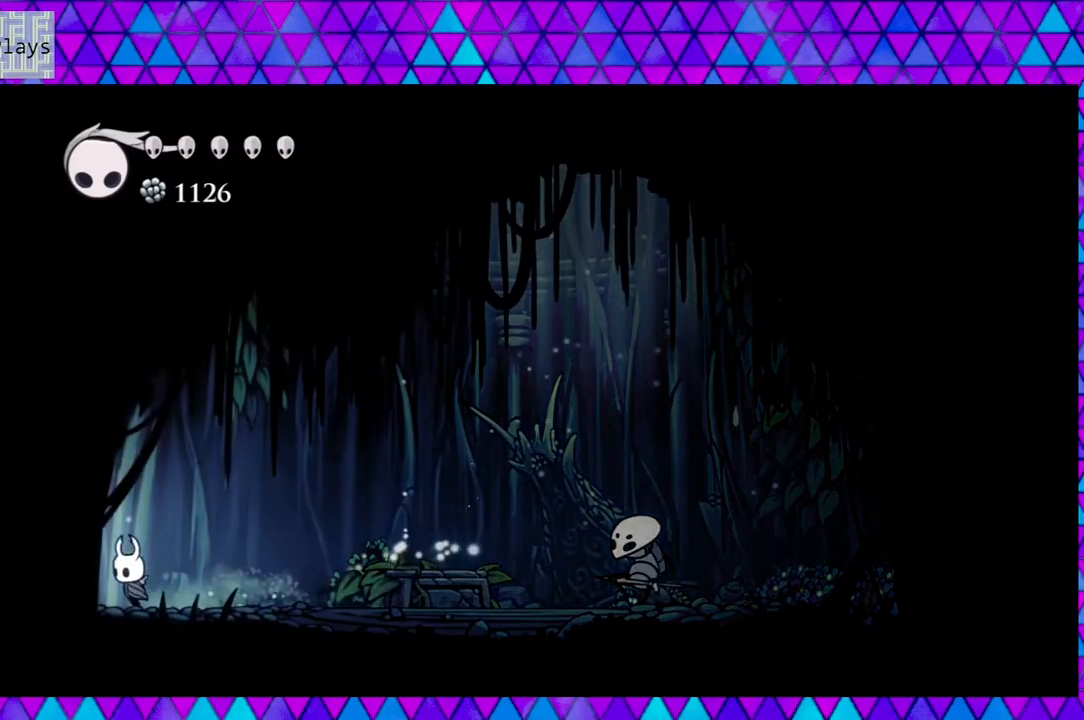
{"buttons": [], "left_stick": "center", "right_stick": "center", "events": [[317, "DPAD_LEFT", "up"], [350, "DPAD_LEFT", "down"], [367, "DPAD_LEFT", "up"]]}
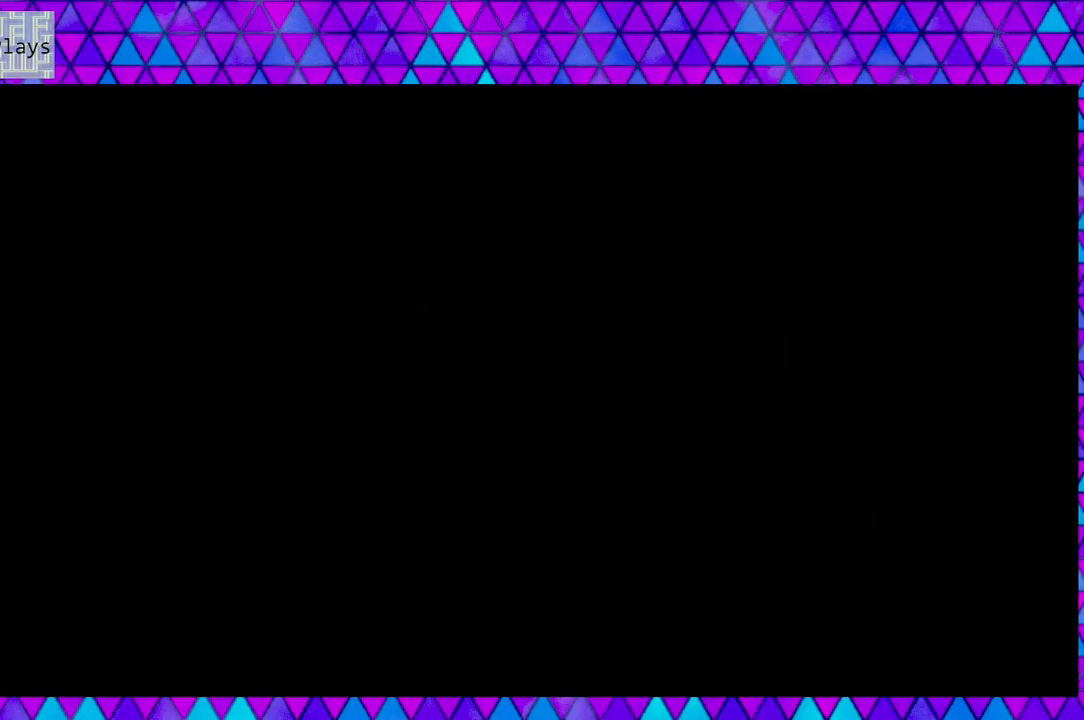
{"buttons": [], "left_stick": "center", "right_stick": "center", "events": []}
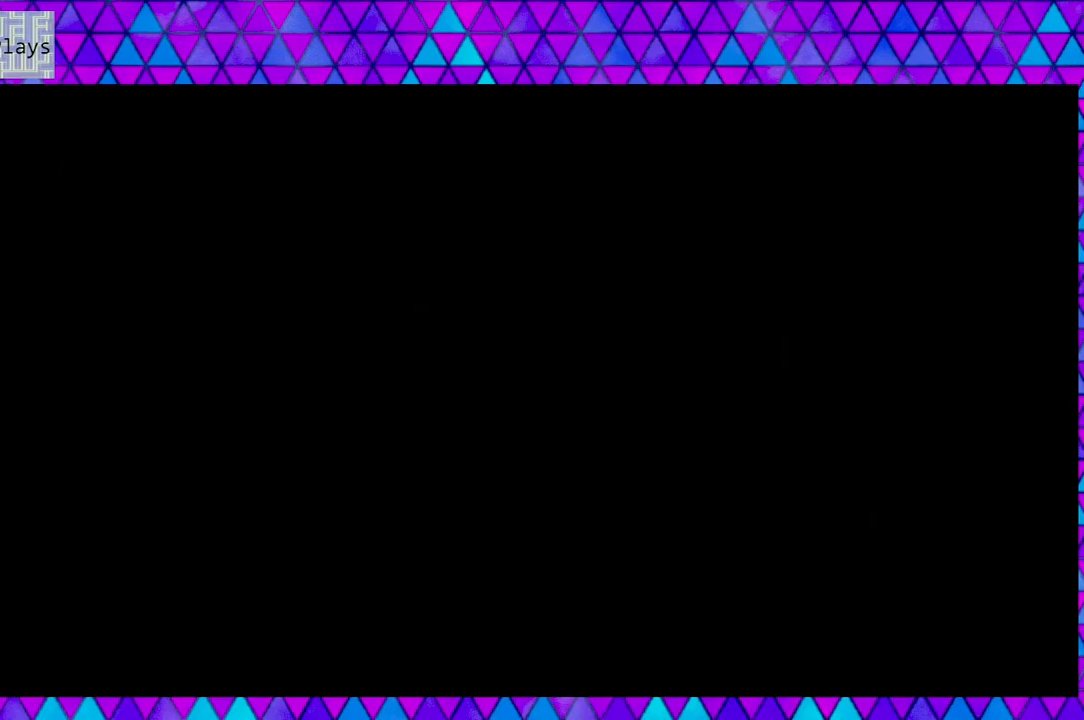
{"buttons": [], "left_stick": "center", "right_stick": "center", "events": []}
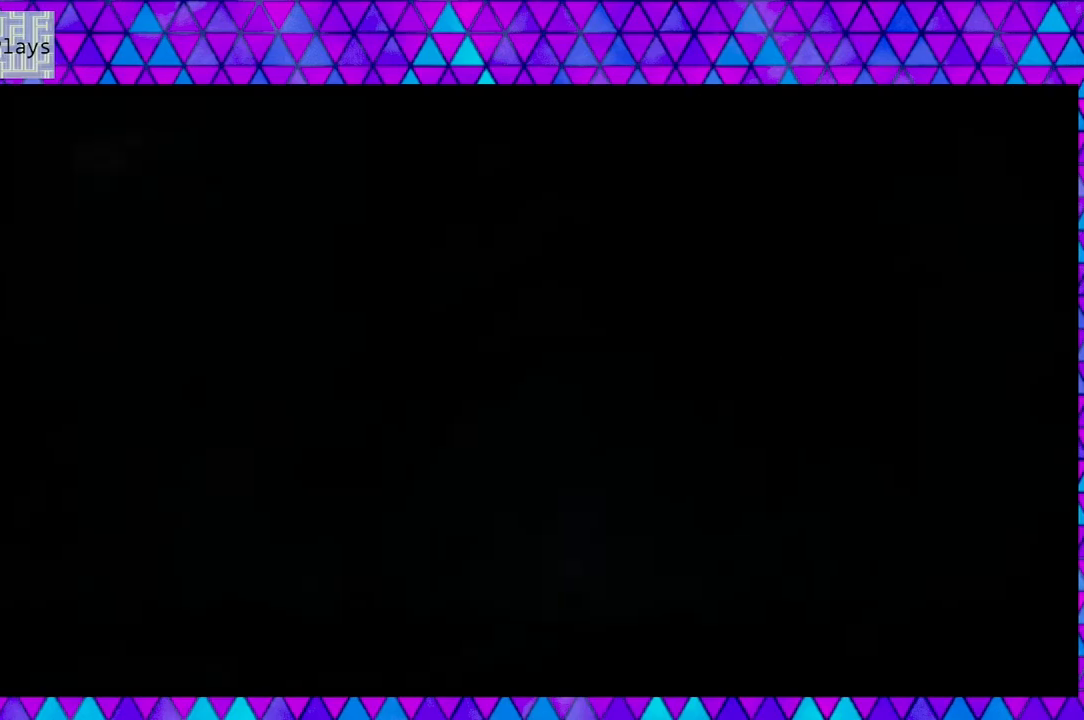
{"buttons": [], "left_stick": "center", "right_stick": "center", "events": []}
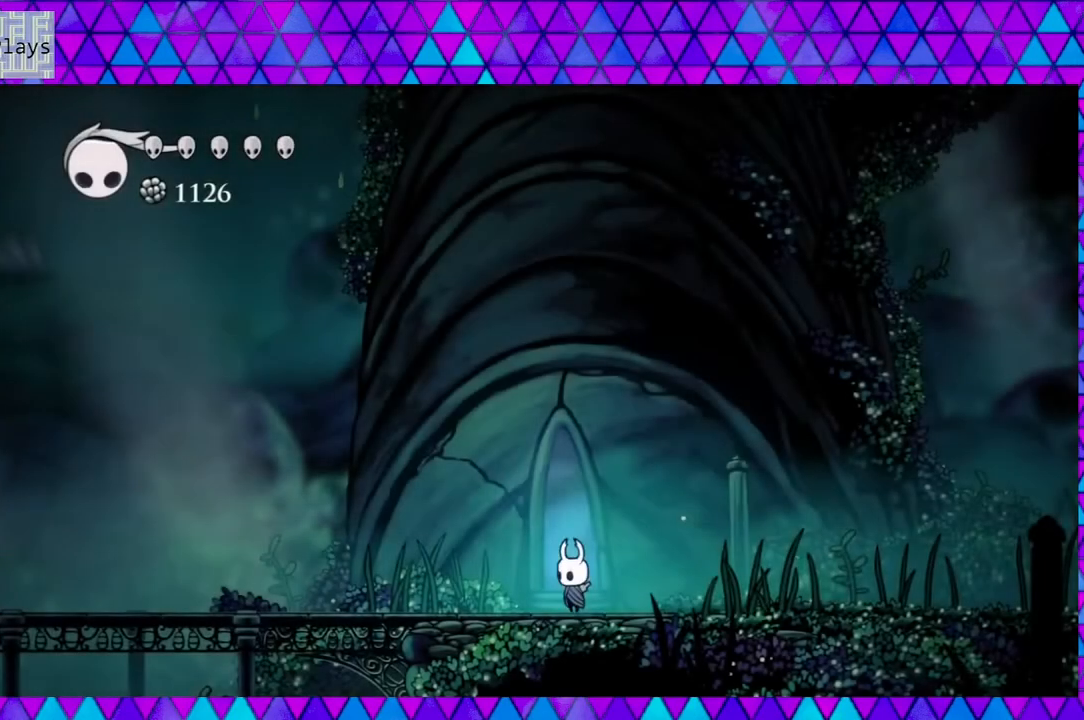
{"buttons": ["DPAD_LEFT"], "left_stick": "center", "right_stick": "center", "events": [[17, "DPAD_LEFT", "down"]]}
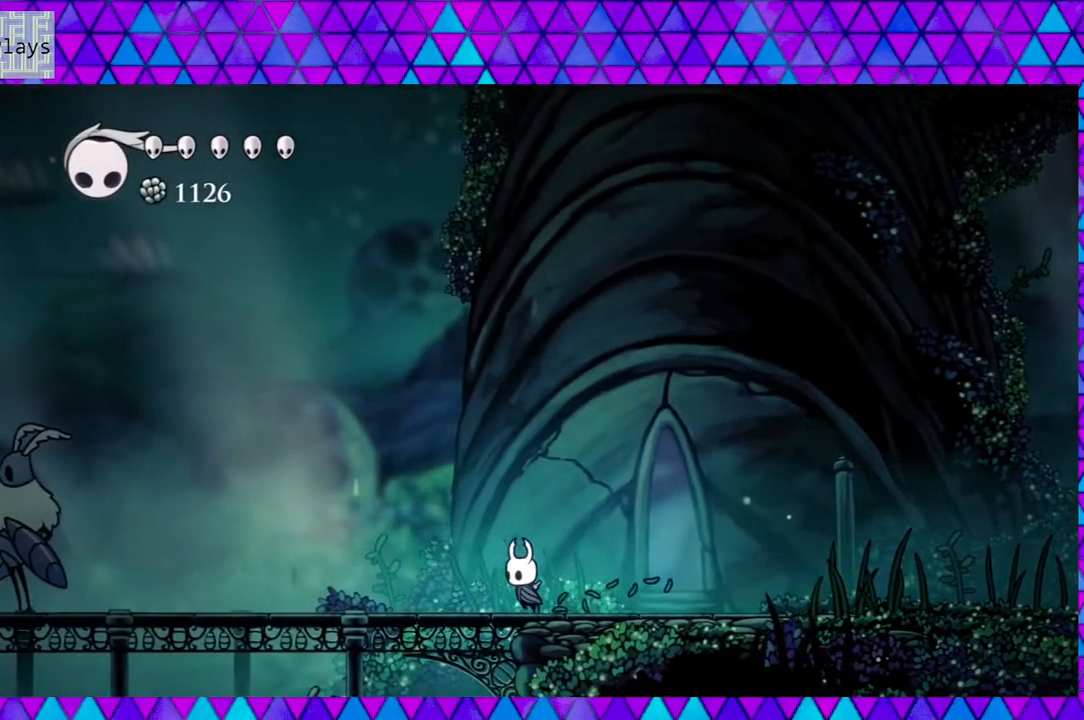
{"buttons": ["DPAD_LEFT"], "left_stick": "center", "right_stick": "center", "events": []}
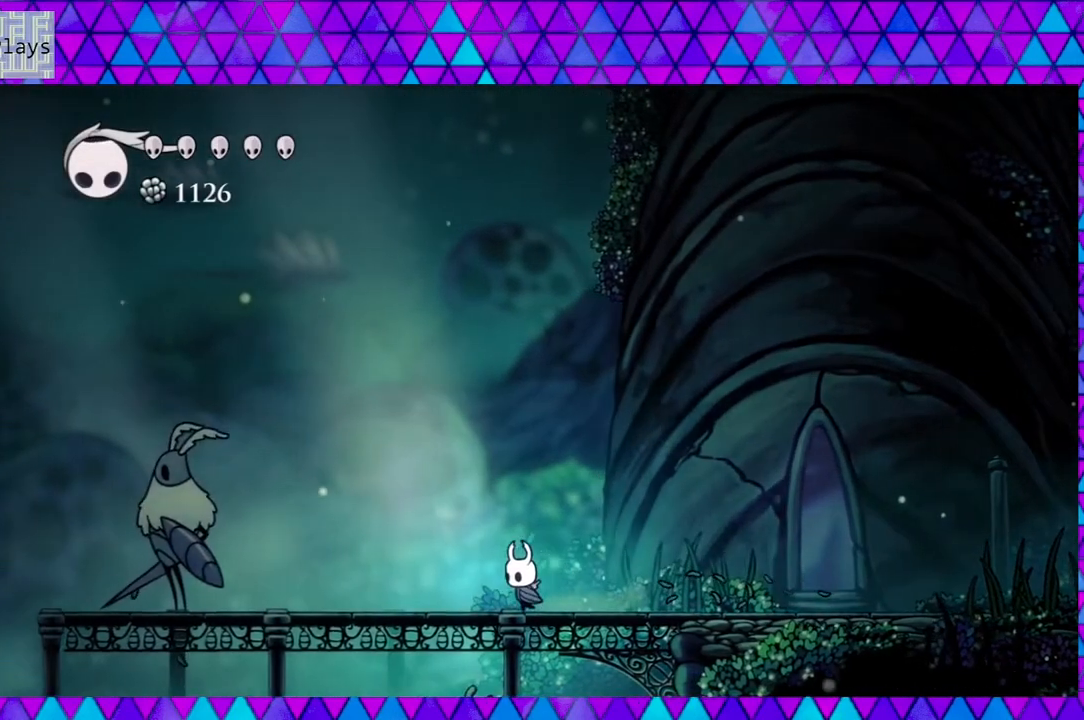
{"buttons": ["DPAD_LEFT"], "left_stick": "center", "right_stick": "center", "events": []}
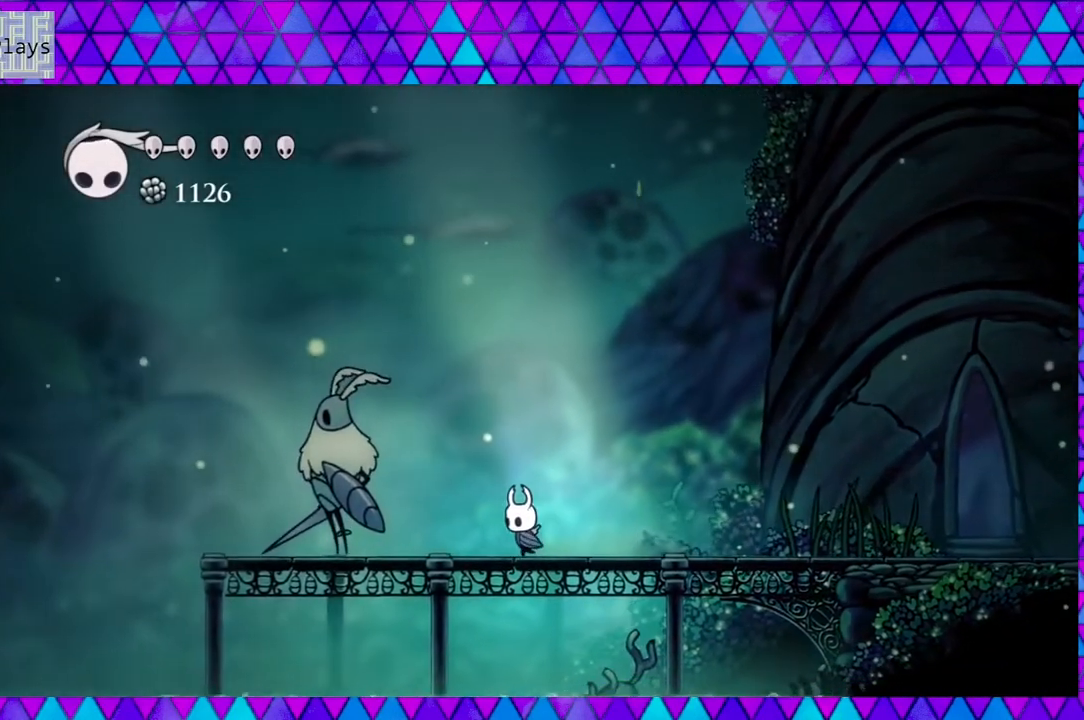
{"buttons": [], "left_stick": "center", "right_stick": "center", "events": [[150, "DPAD_LEFT", "up"]]}
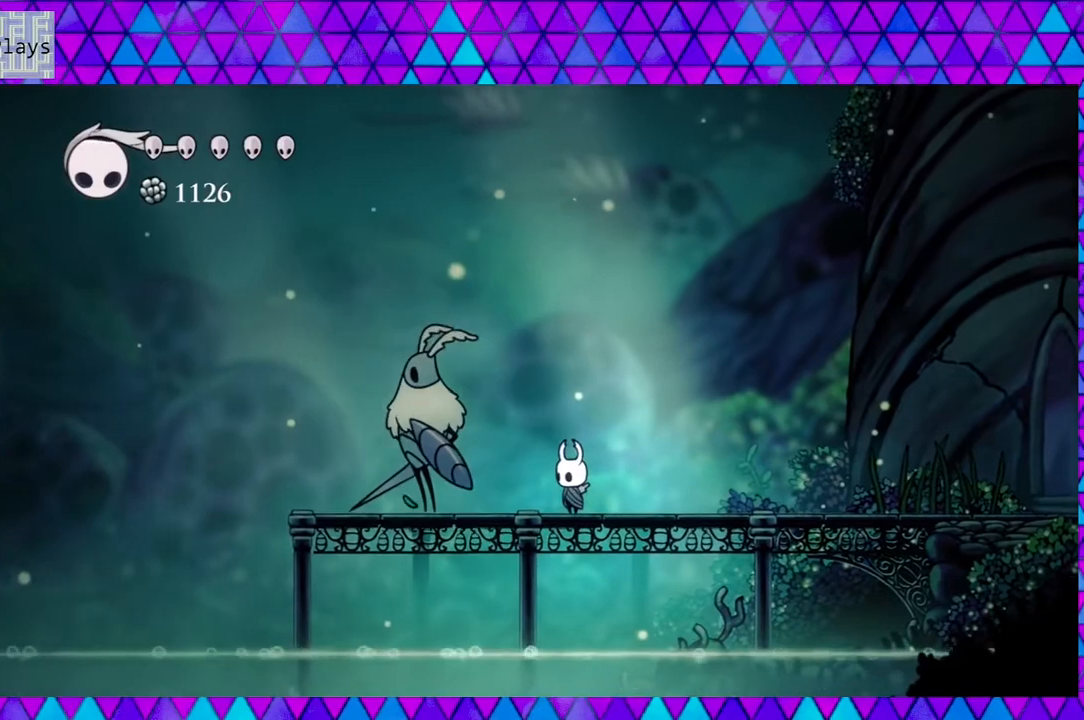
{"buttons": [], "left_stick": "center", "right_stick": "center", "events": [[200, "DPAD_LEFT", "down"], [383, "DPAD_LEFT", "up"]]}
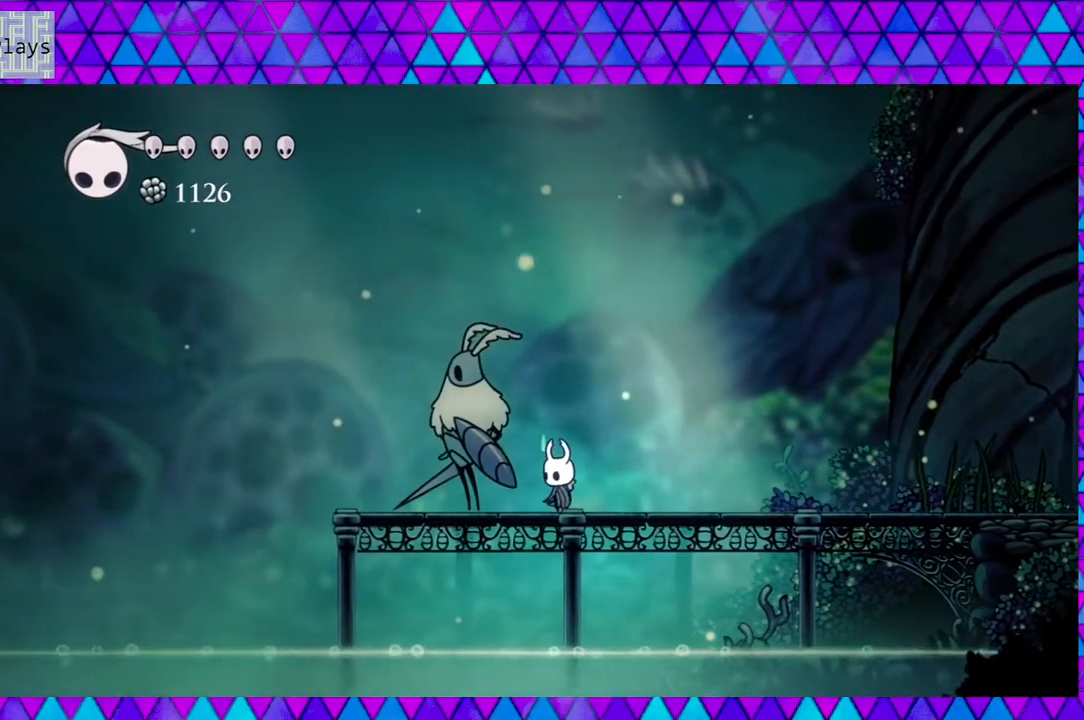
{"buttons": [], "left_stick": "center", "right_stick": "center", "events": []}
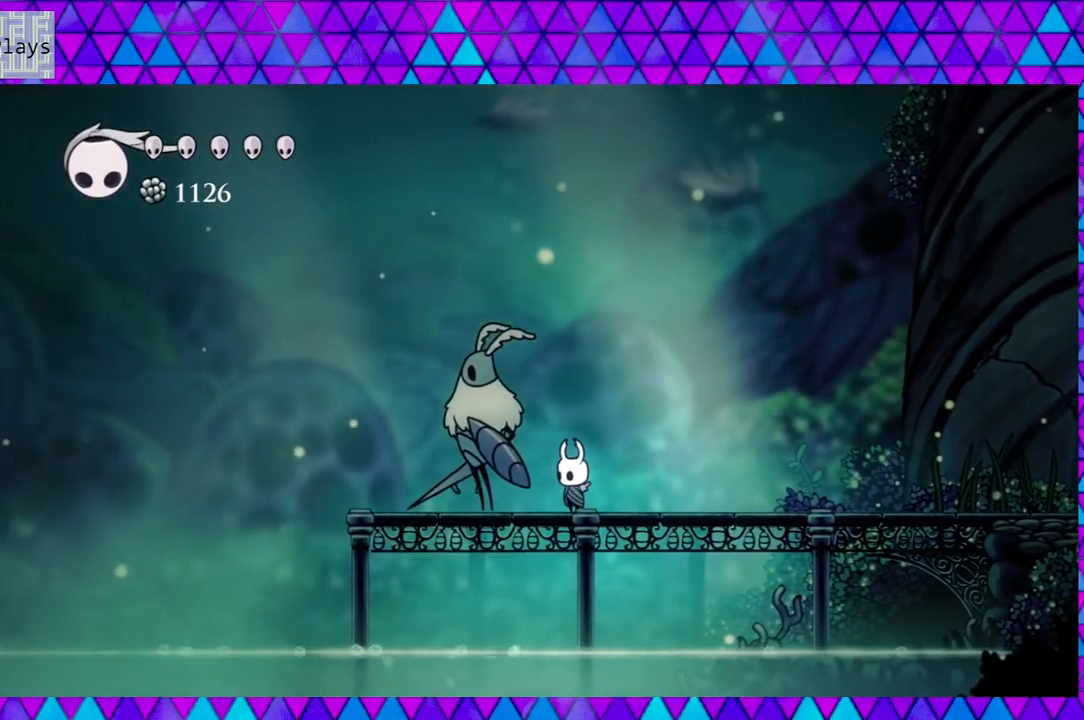
{"buttons": [], "left_stick": "center", "right_stick": "center", "events": []}
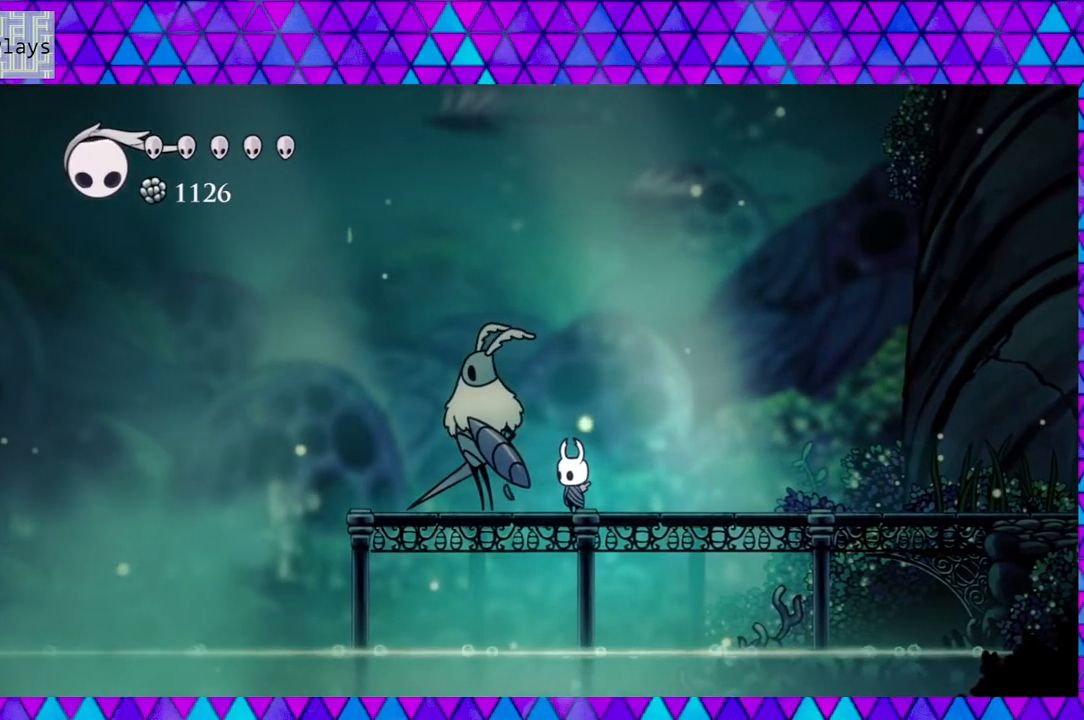
{"buttons": [], "left_stick": "center", "right_stick": "center", "events": []}
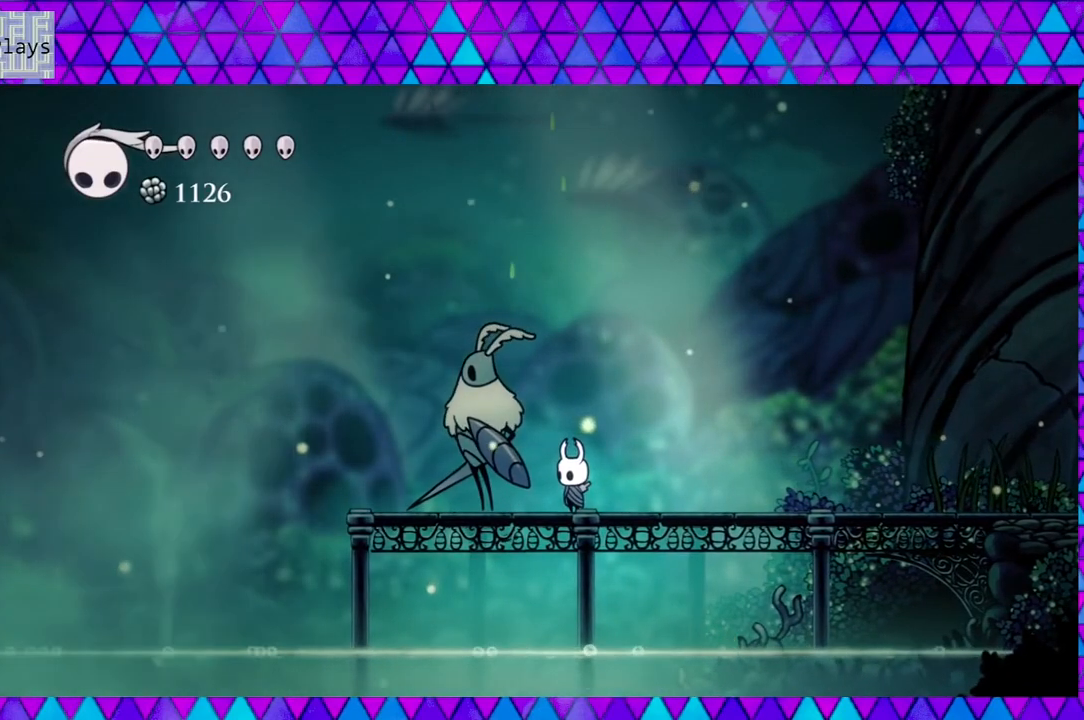
{"buttons": [], "left_stick": "center", "right_stick": "center", "events": []}
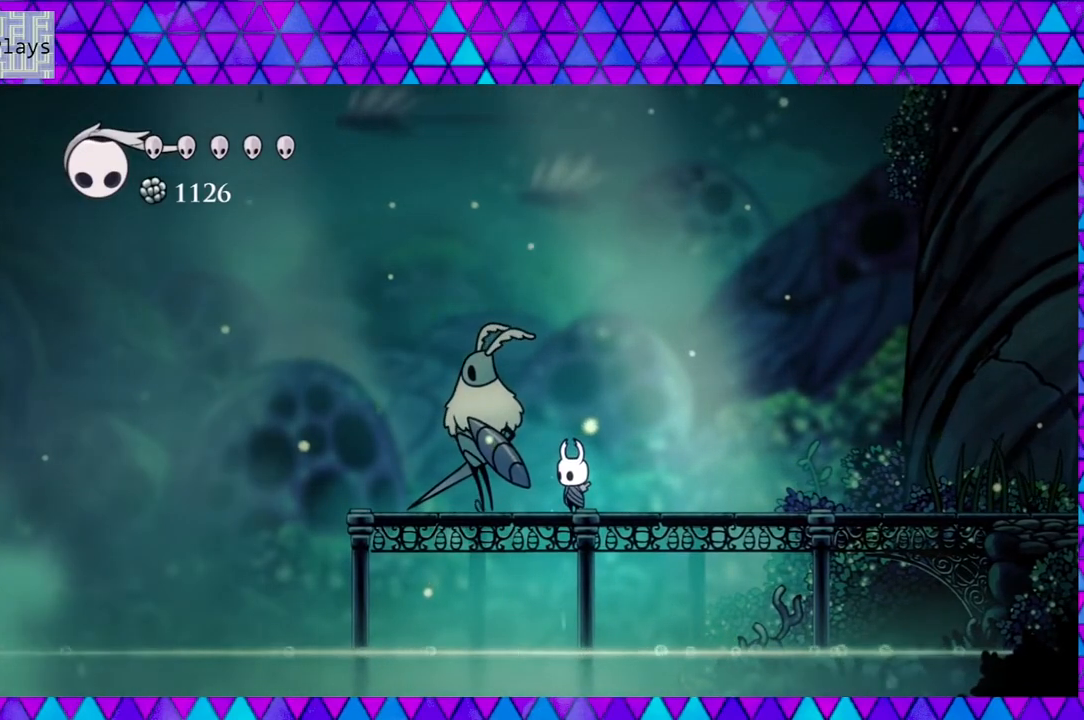
{"buttons": [], "left_stick": "center", "right_stick": "center", "events": []}
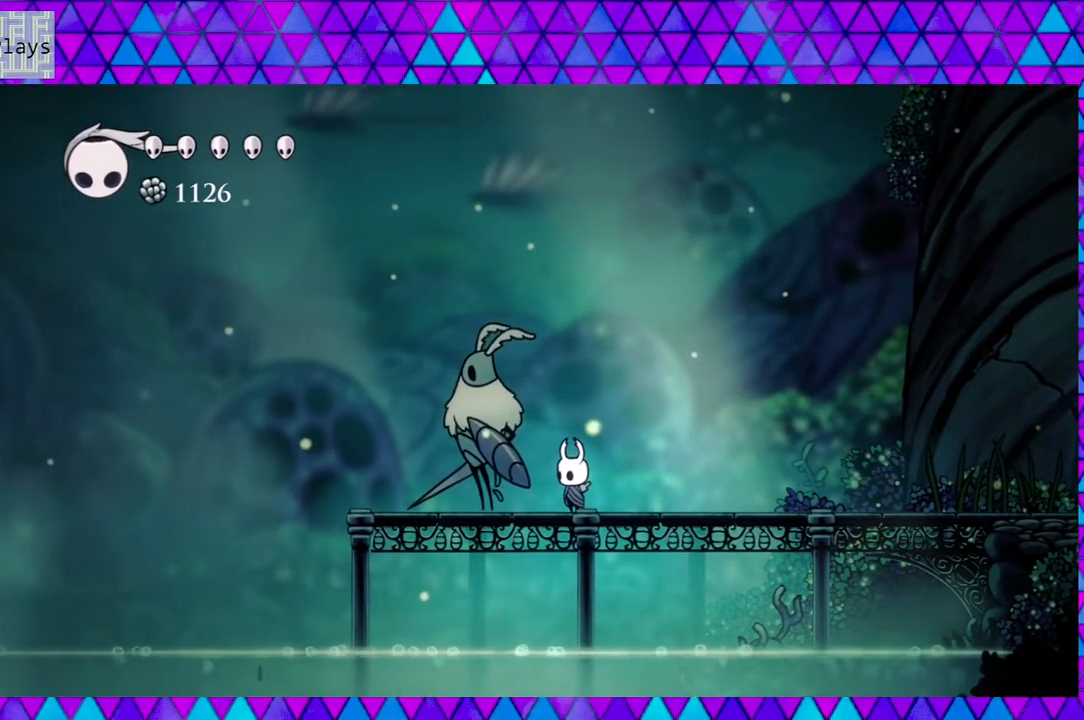
{"buttons": [], "left_stick": "center", "right_stick": "center", "events": []}
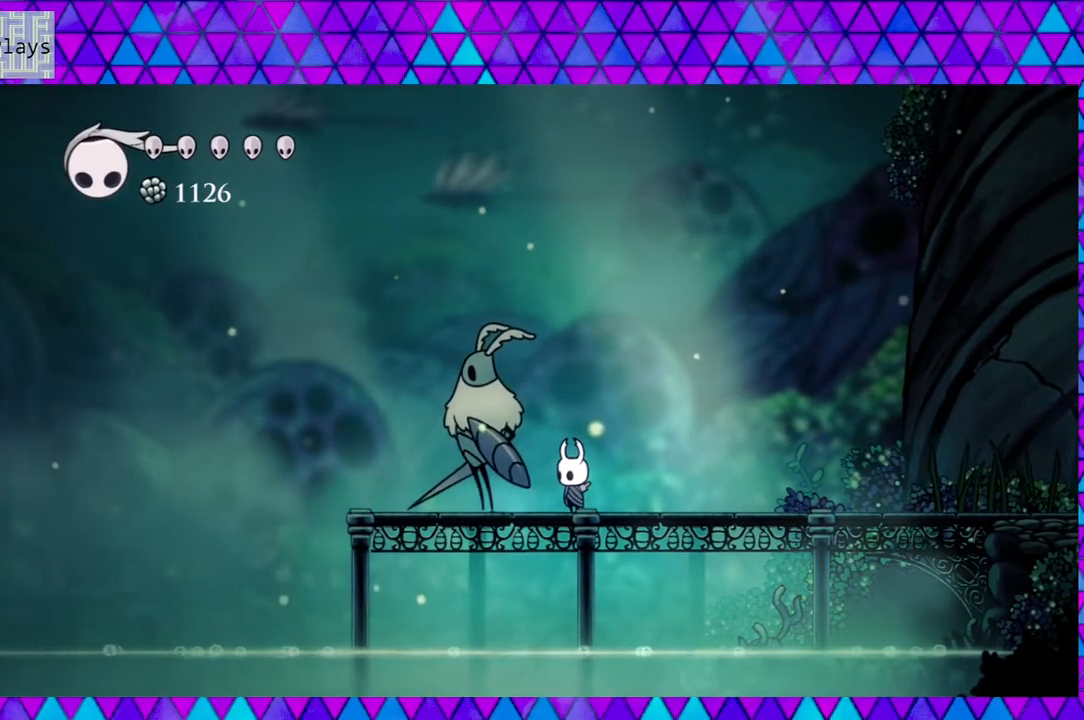
{"buttons": [], "left_stick": "center", "right_stick": "center", "events": []}
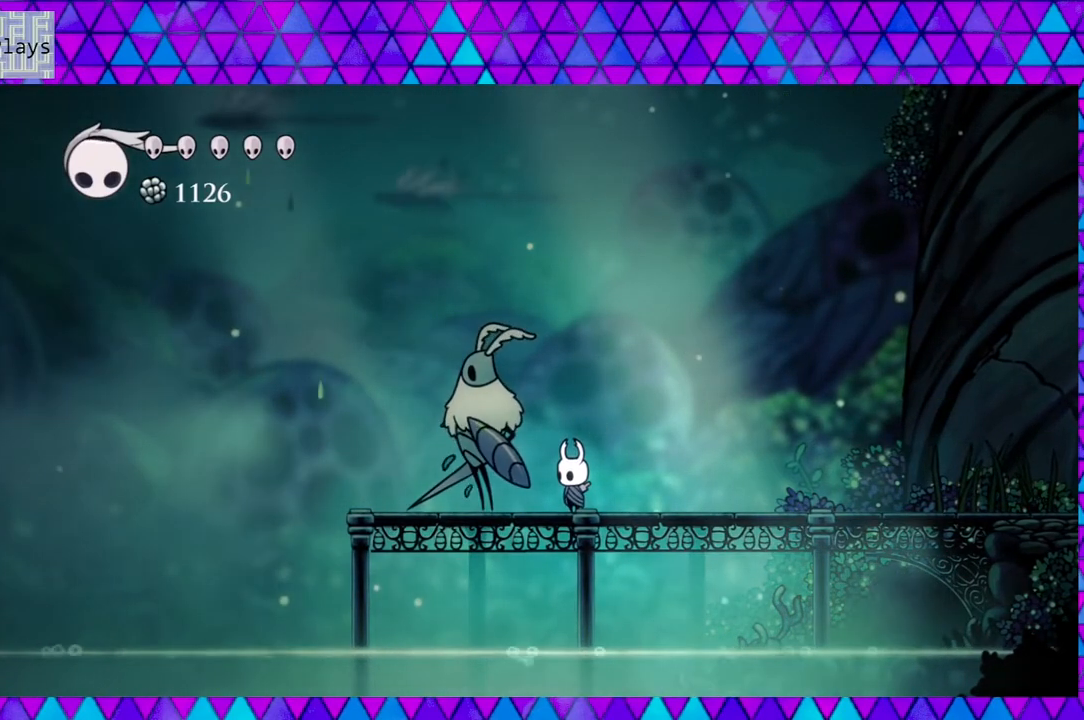
{"buttons": ["DPAD_RIGHT"], "left_stick": "center", "right_stick": "center", "events": [[450, "DPAD_RIGHT", "down"]]}
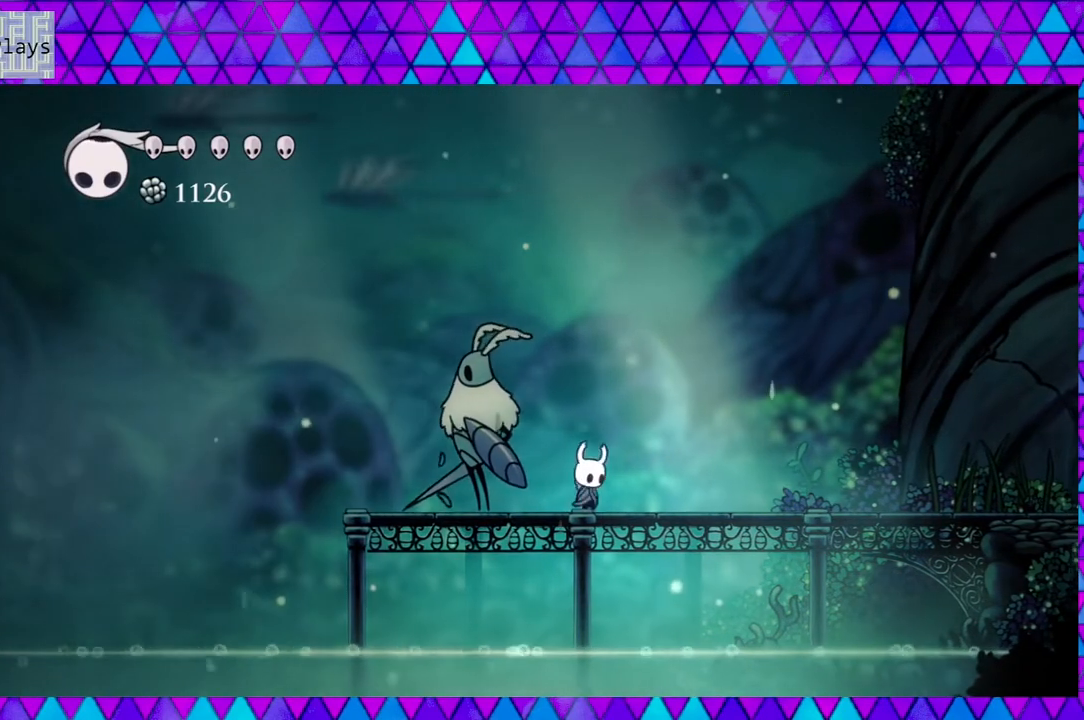
{"buttons": ["DPAD_RIGHT"], "left_stick": "center", "right_stick": "center", "events": []}
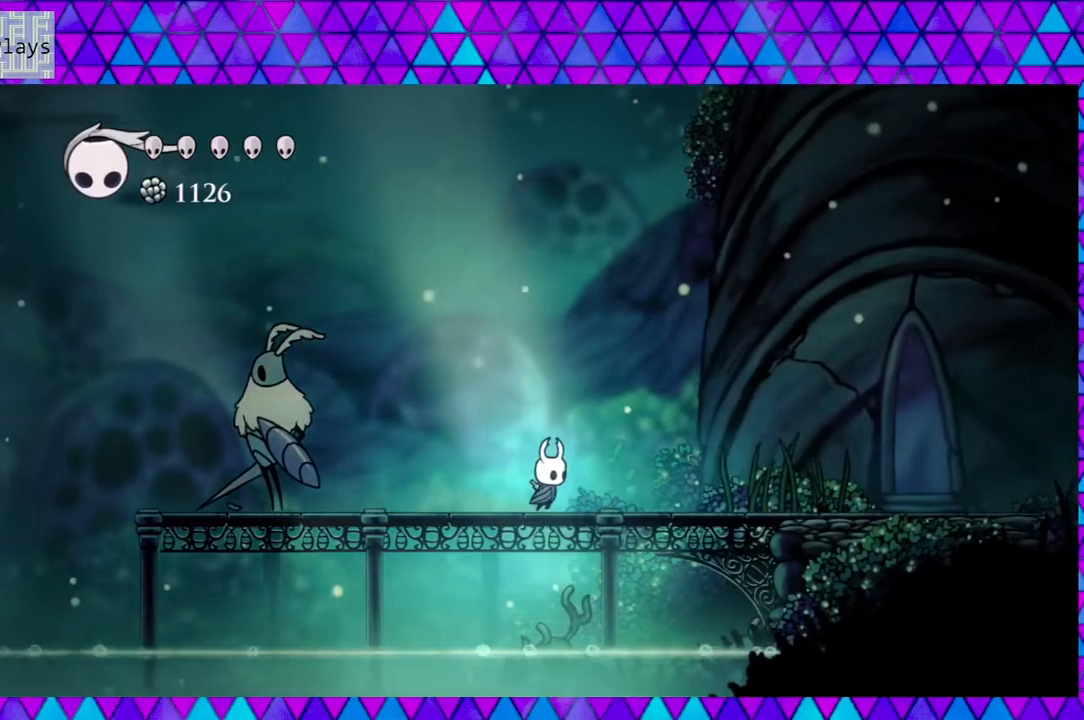
{"buttons": ["DPAD_RIGHT"], "left_stick": "center", "right_stick": "center", "events": []}
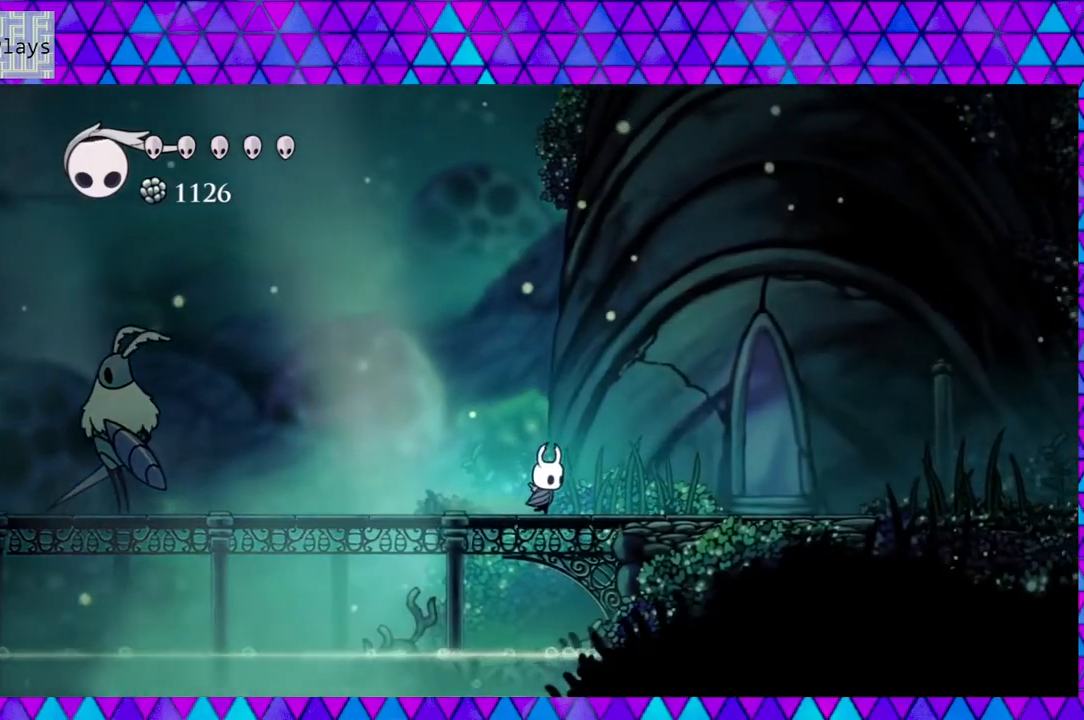
{"buttons": ["DPAD_RIGHT"], "left_stick": "center", "right_stick": "center", "events": []}
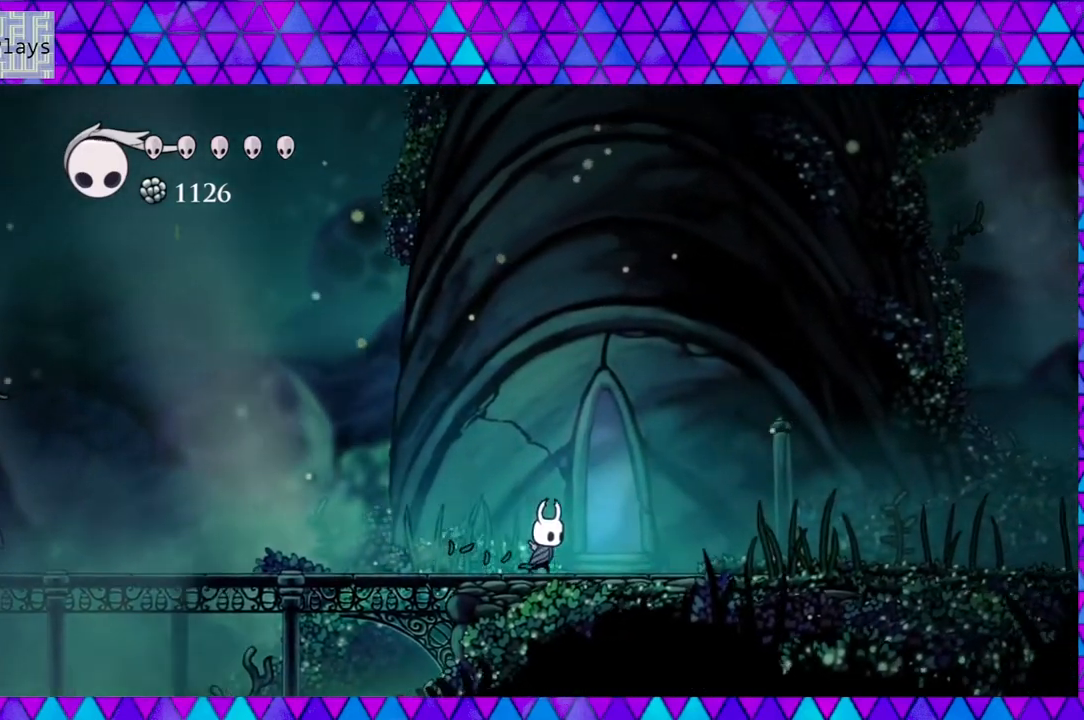
{"buttons": ["DPAD_RIGHT"], "left_stick": "center", "right_stick": "center", "events": []}